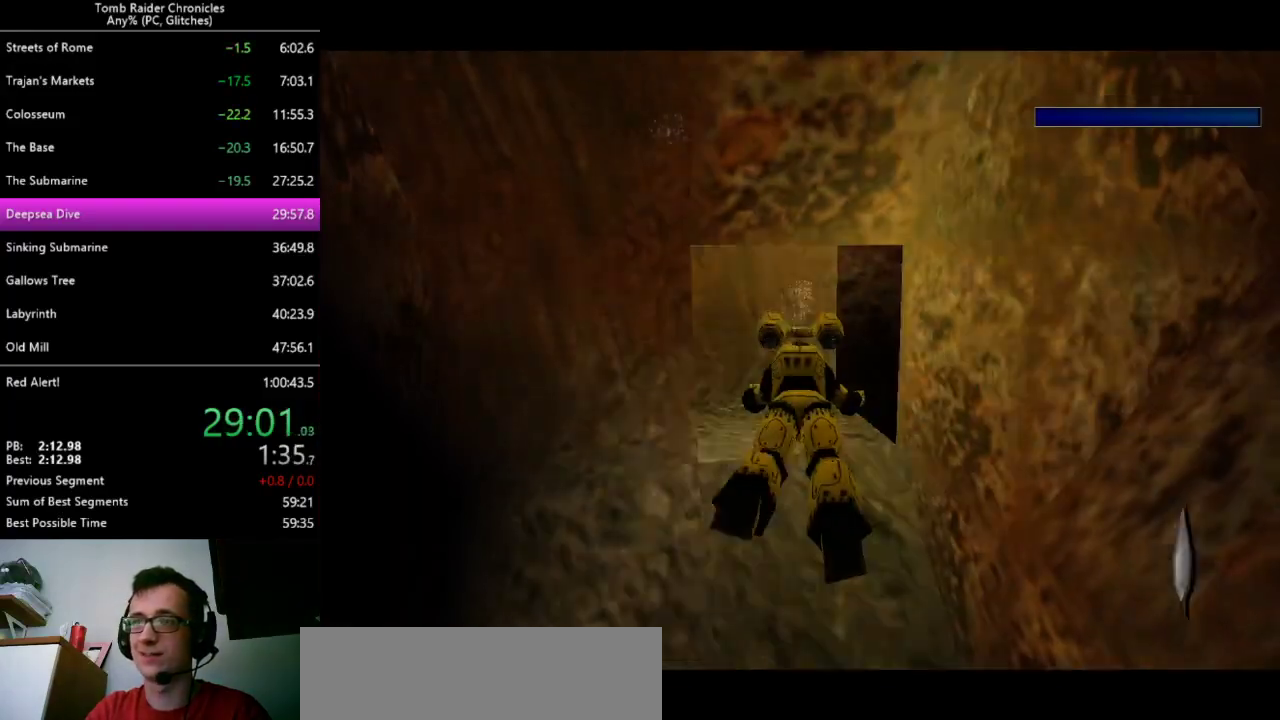
Gameplay with keyboard; each line is a JSON object with the keys held at the frame after it. "events" lists presses ("down") and releases ("up") of "0", "1", "2", "3", "4", "5", "6", "7", "8", "9", "c", "ctrl_l", "ctrl_r", "down", "equals", "escape", "left", "minus", "q", "return", "right", "shift_l", "shift_r", "space", "up", "x" and "z" between this image and that frame as [ms after this image, input, new state], when the widget could be followed in between. No other keys are recorded. Mouse input is not recorded. Not read: alt.
{"keys": [], "events": [[267, "right", "down"], [467, "right", "up"]]}
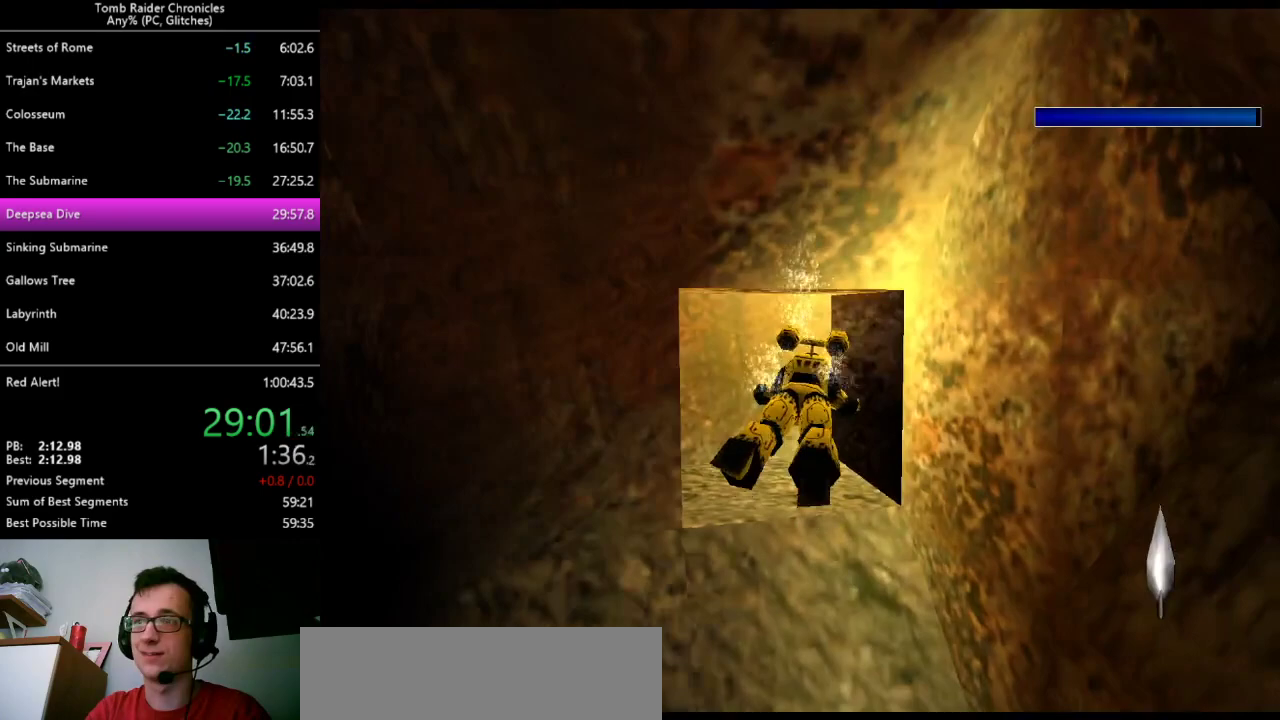
{"keys": ["right"], "events": [[100, "up", "down"], [267, "up", "up"], [300, "right", "down"]]}
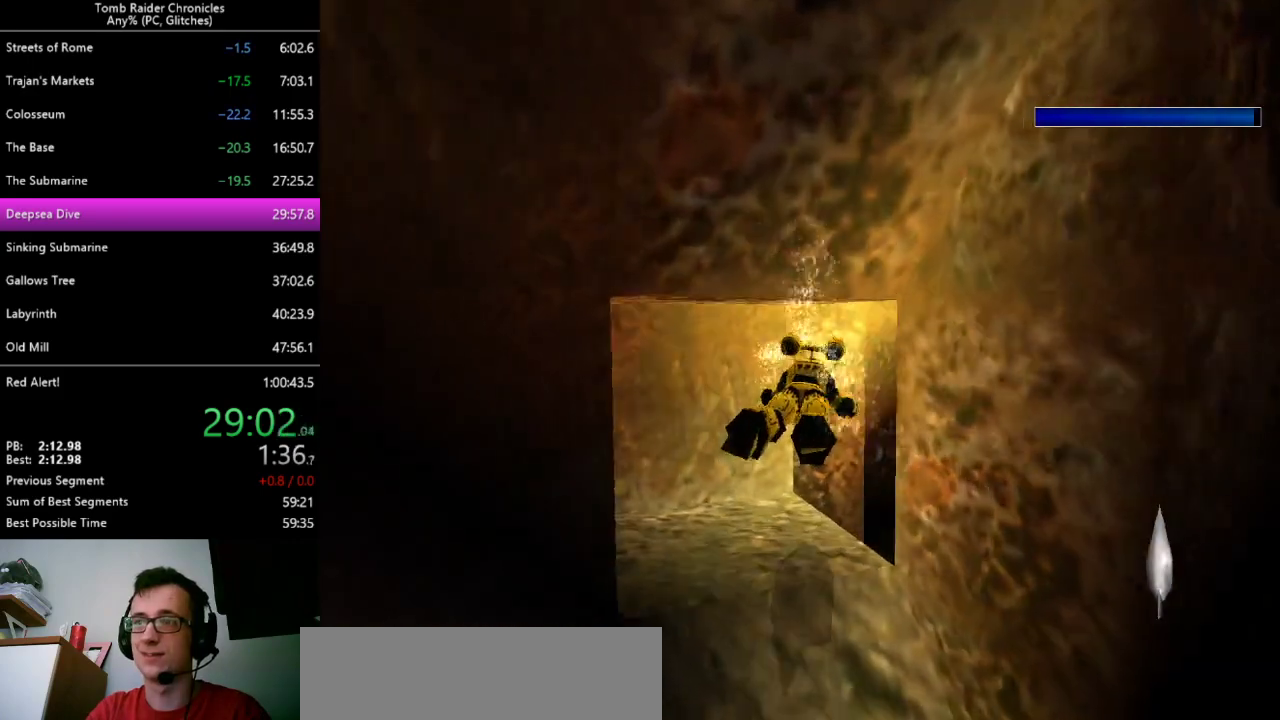
{"keys": [], "events": [[167, "right", "up"]]}
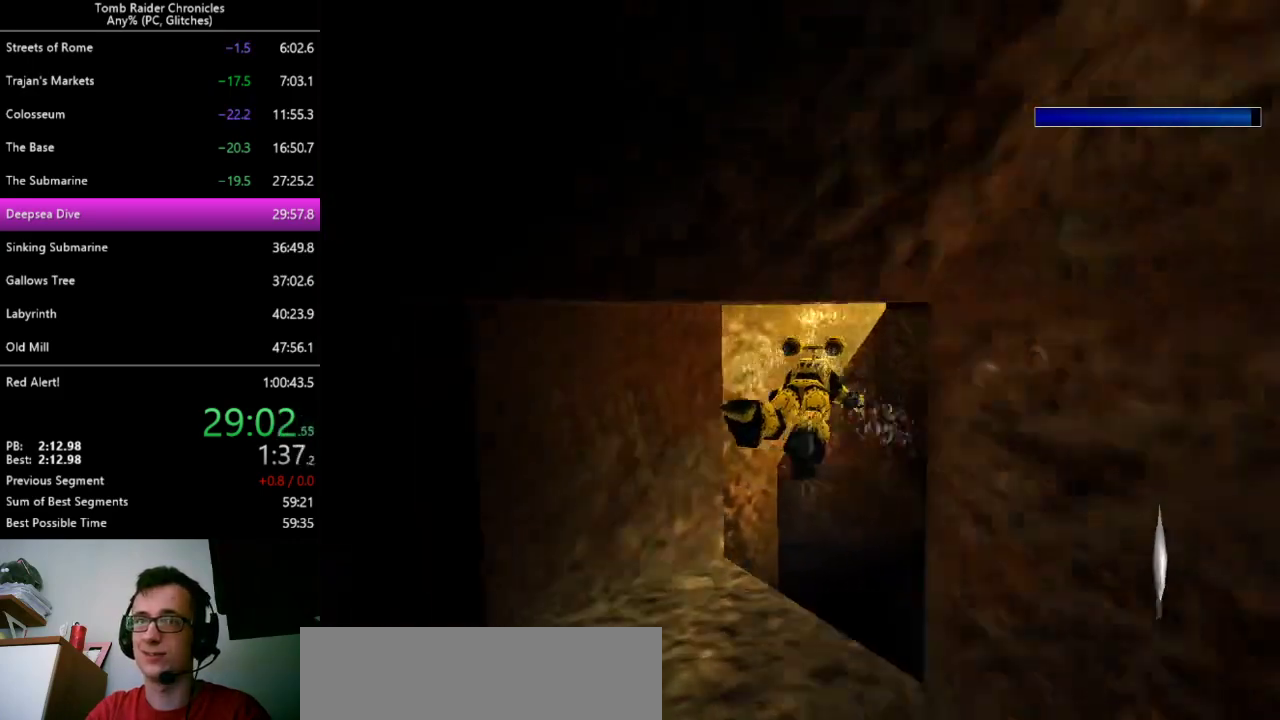
{"keys": ["right"], "events": [[100, "right", "down"]]}
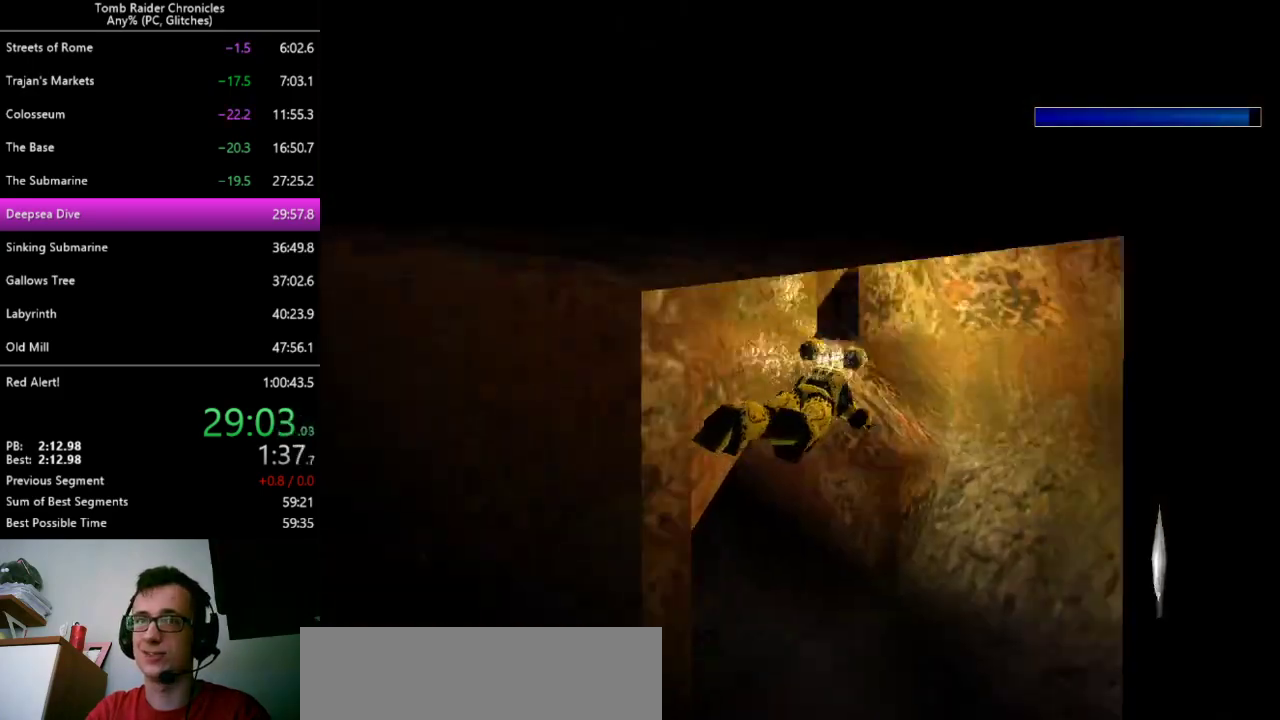
{"keys": ["left"], "events": [[67, "right", "up"], [200, "down", "down"], [233, "left", "down"], [400, "down", "up"]]}
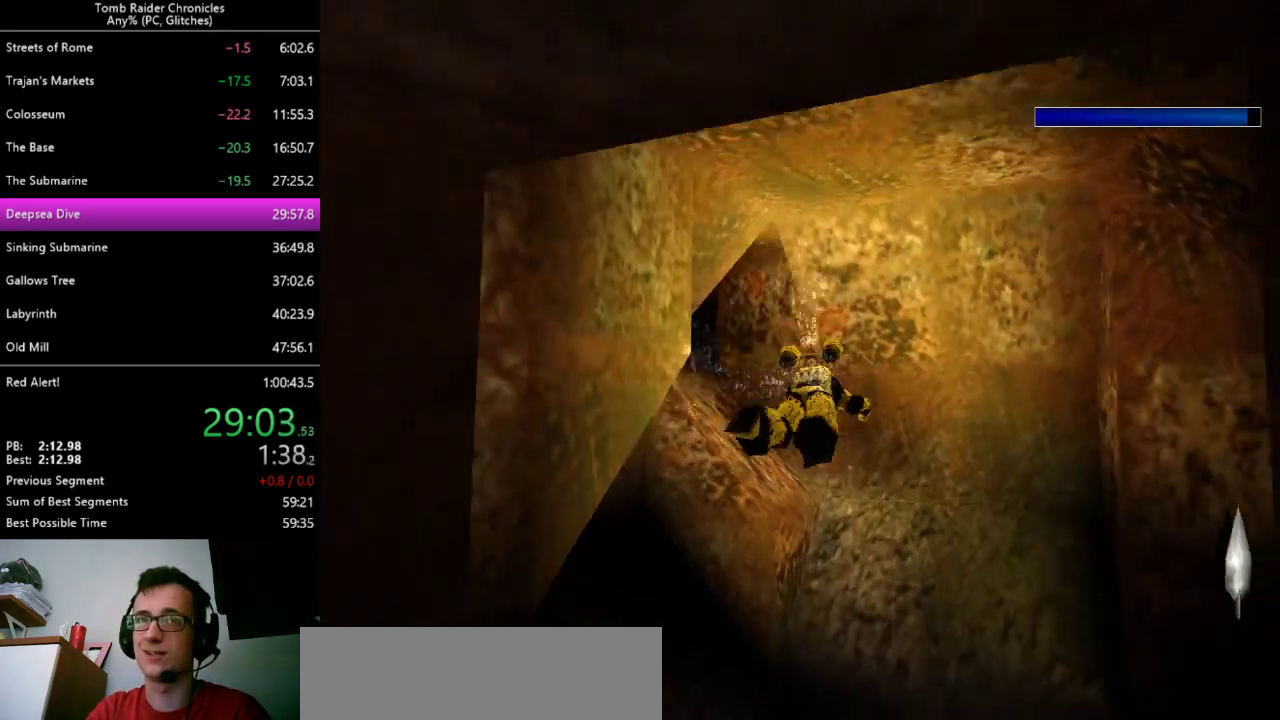
{"keys": [], "events": [[100, "left", "up"], [267, "left", "down"], [467, "left", "up"]]}
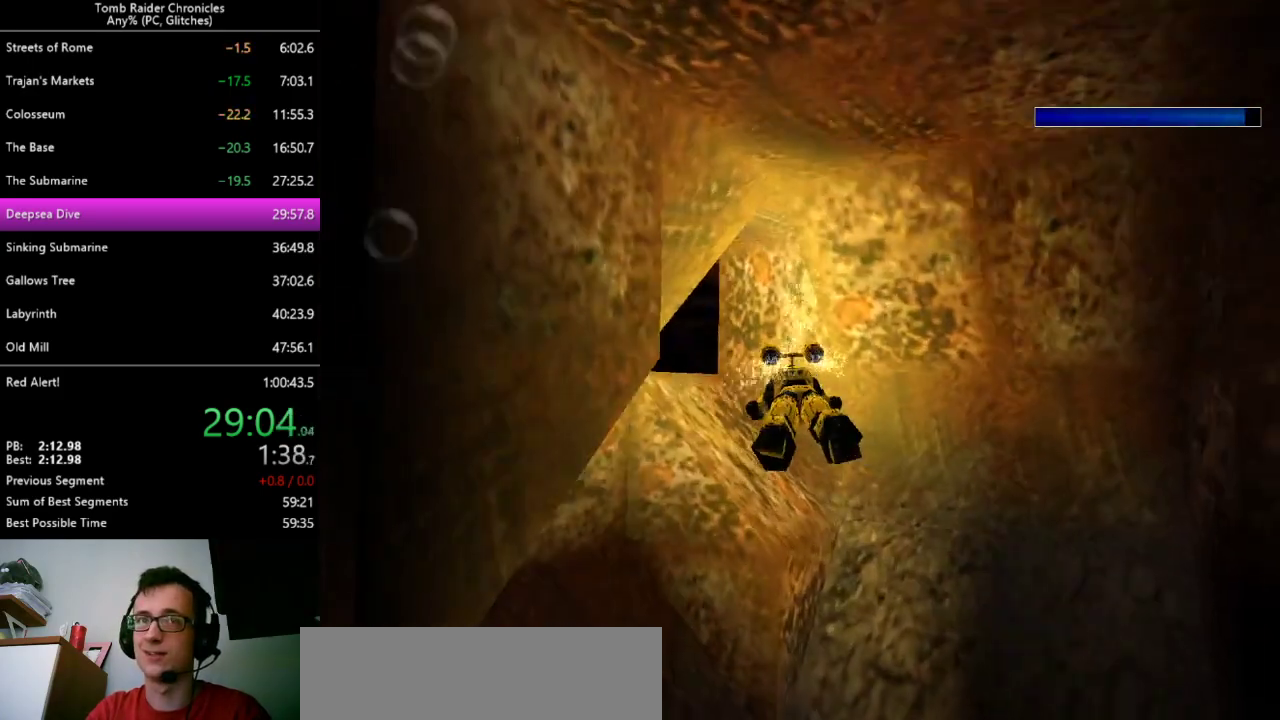
{"keys": [], "events": [[200, "left", "down"], [233, "down", "down"], [400, "down", "up"], [500, "left", "up"]]}
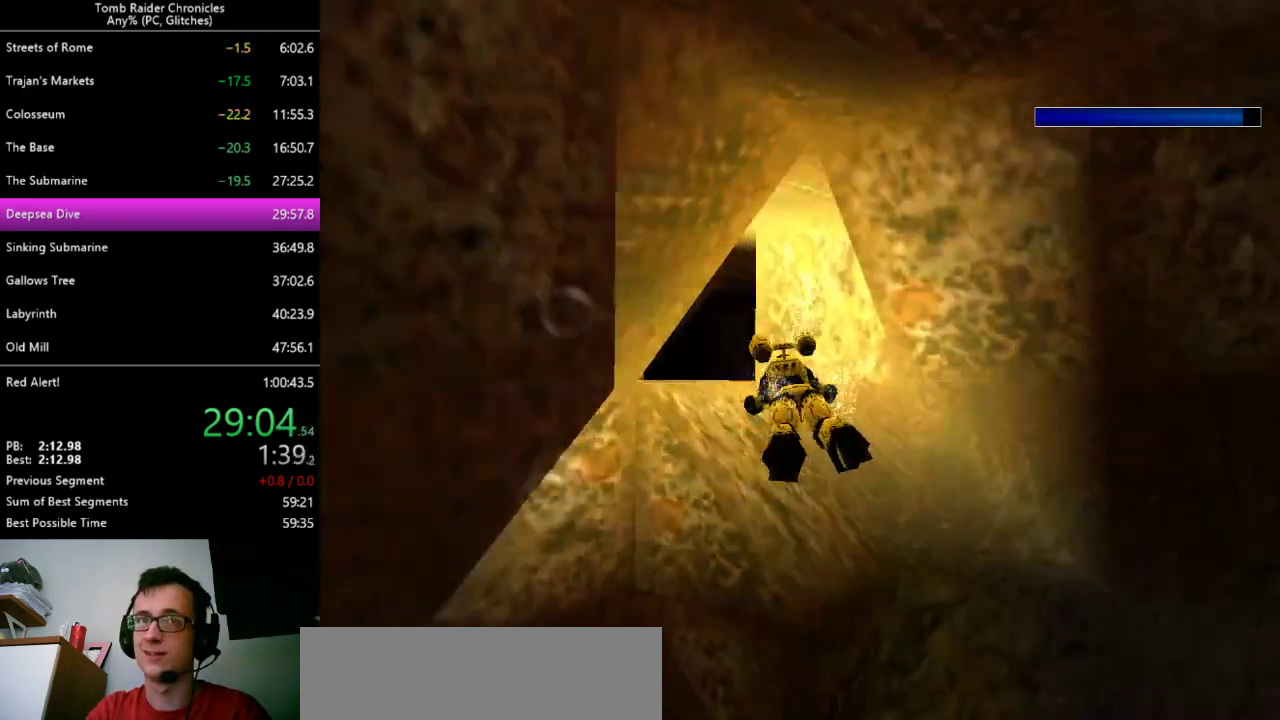
{"keys": [], "events": []}
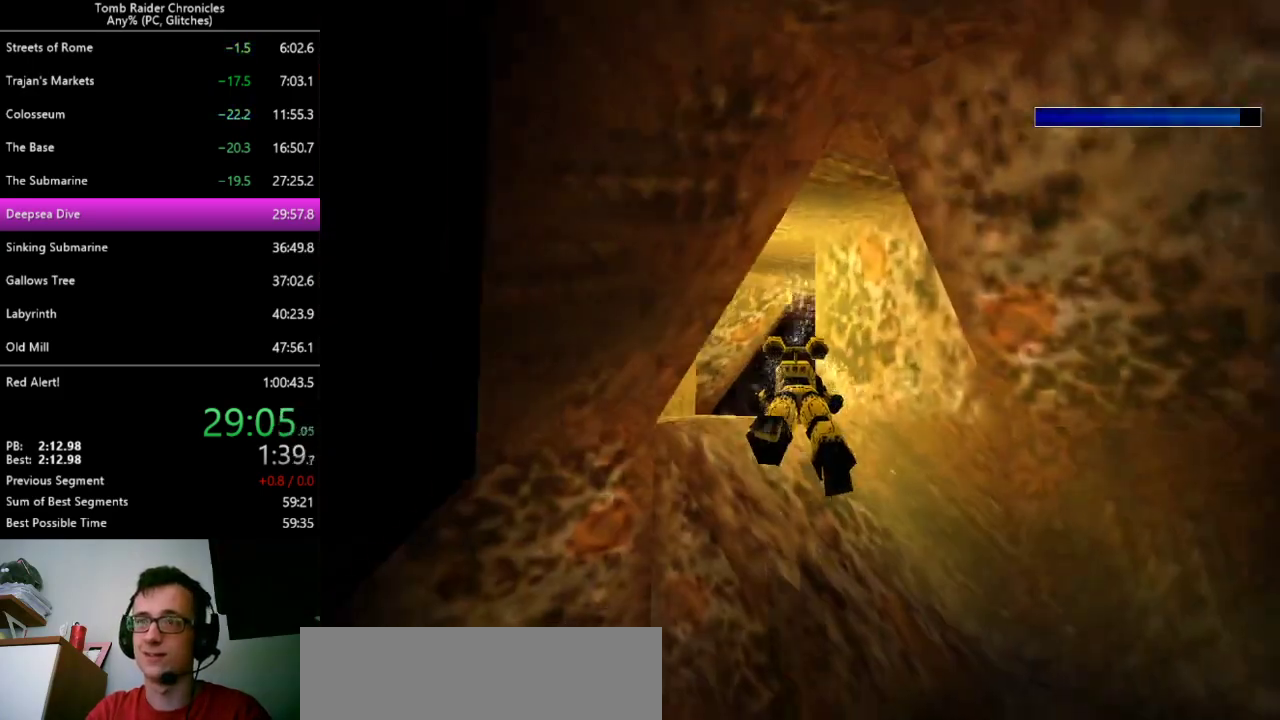
{"keys": ["right", "up"], "events": [[500, "right", "down"], [500, "up", "down"]]}
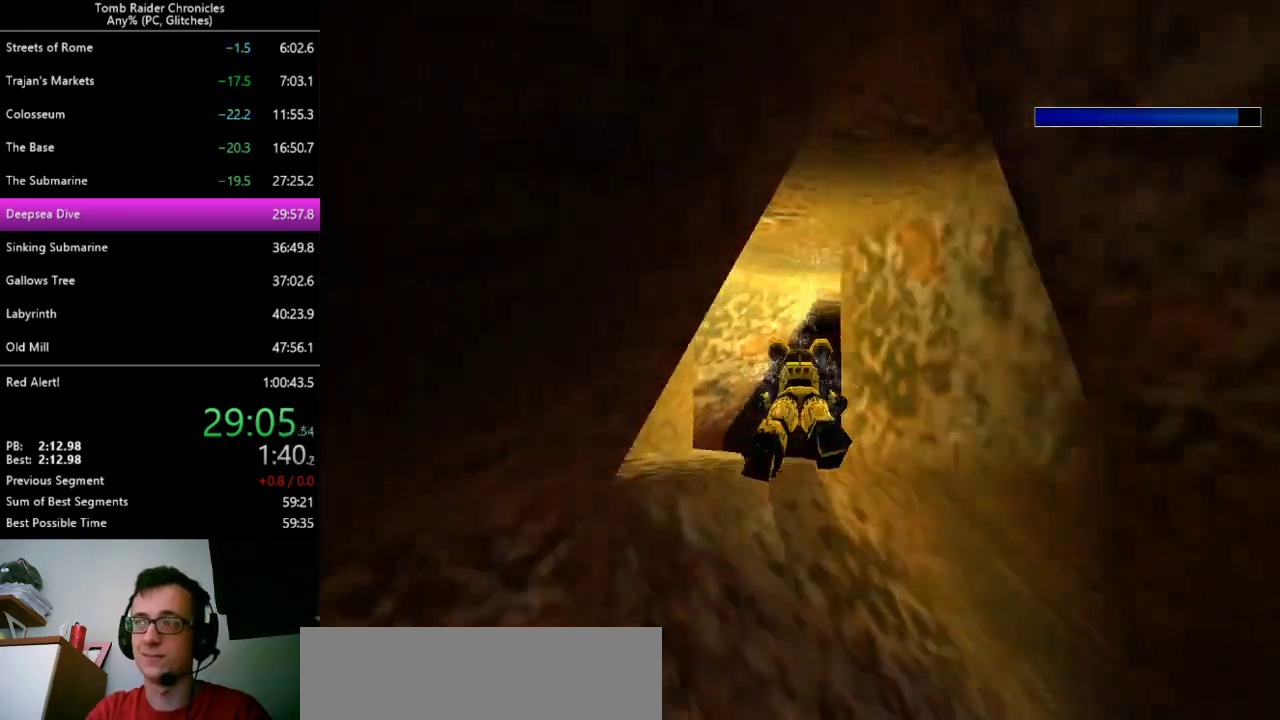
{"keys": [], "events": [[467, "right", "up"], [467, "up", "up"]]}
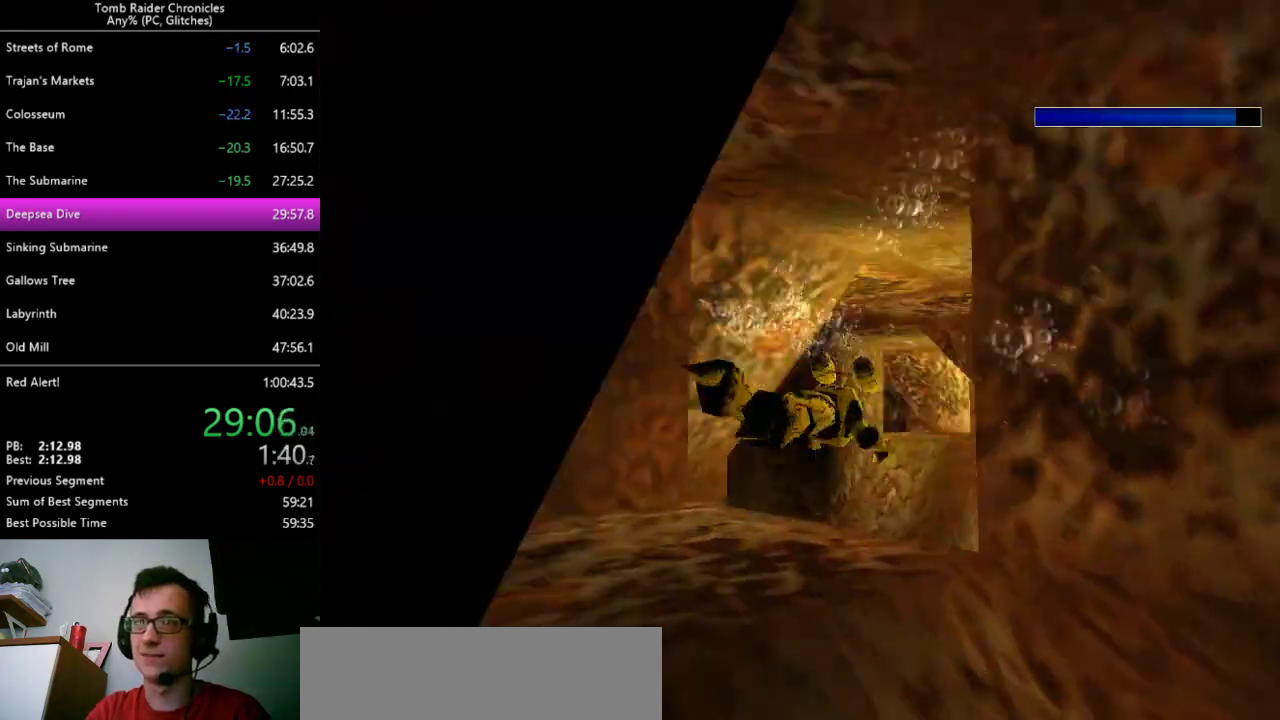
{"keys": [], "events": [[167, "left", "down"], [200, "down", "down"], [400, "down", "up"], [500, "left", "up"]]}
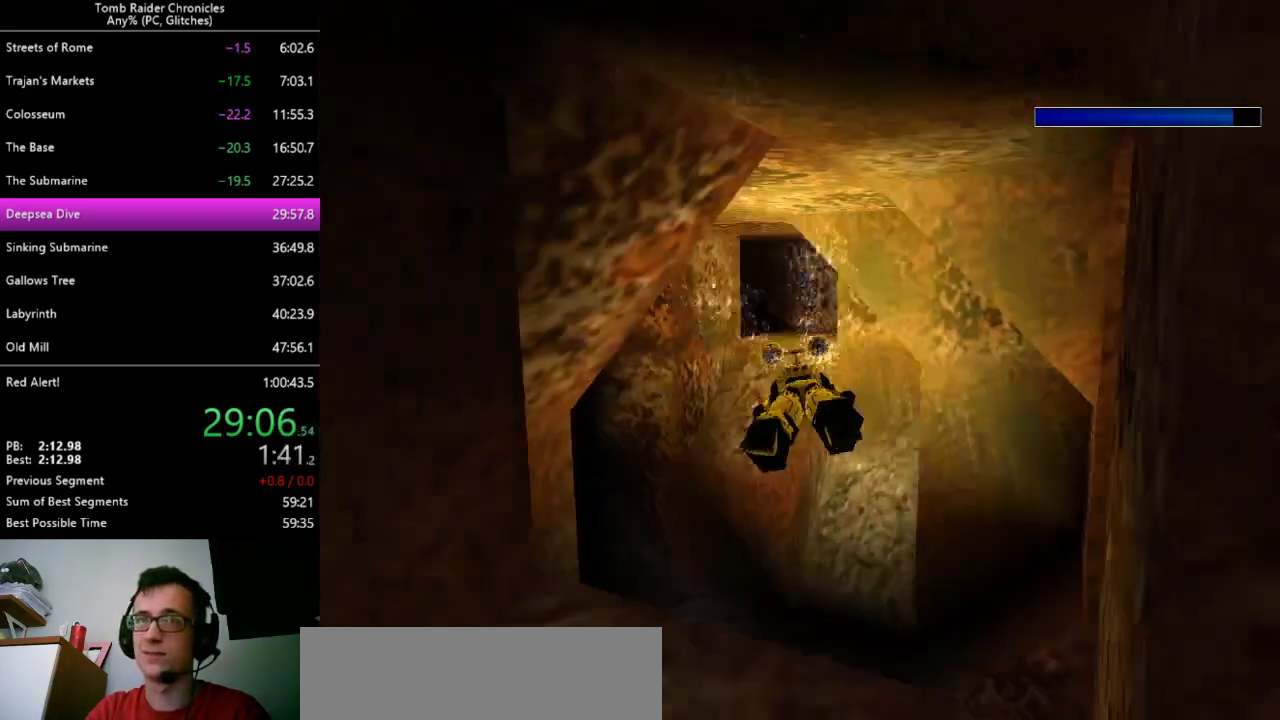
{"keys": ["down"], "events": [[100, "down", "down"], [267, "down", "up"], [433, "down", "down"]]}
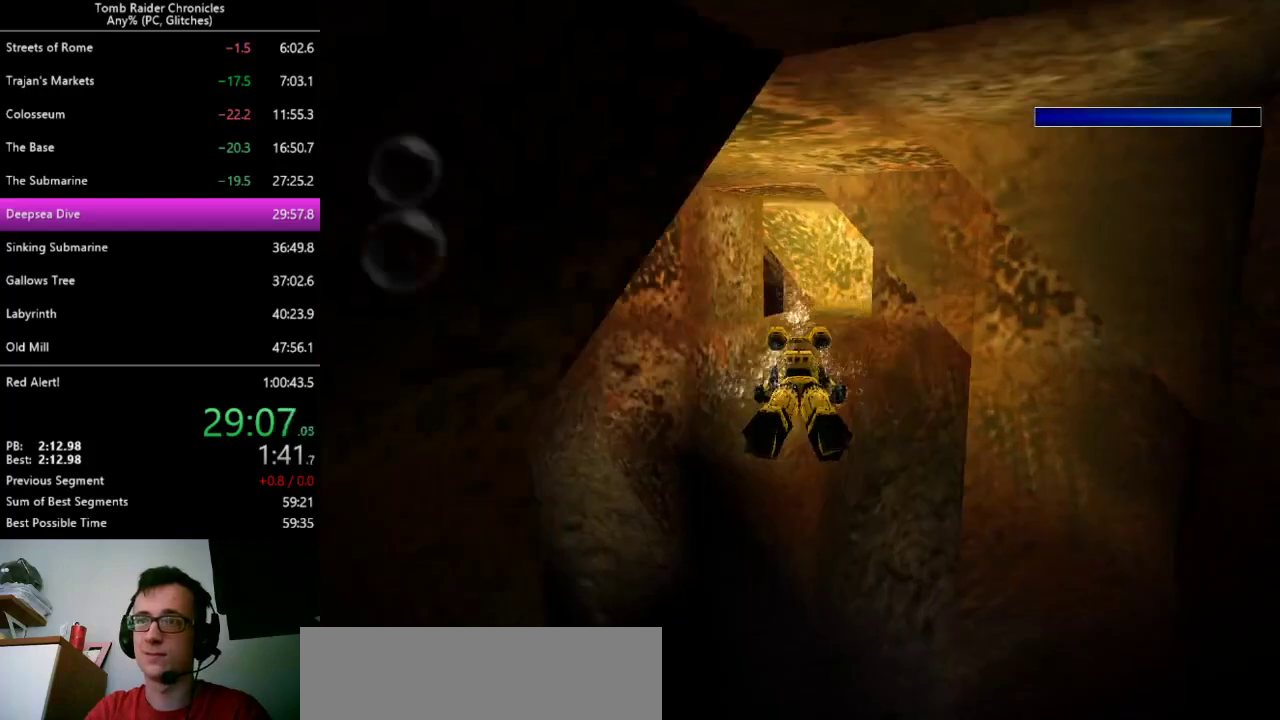
{"keys": [], "events": [[33, "right", "down"], [167, "down", "up"], [167, "right", "up"]]}
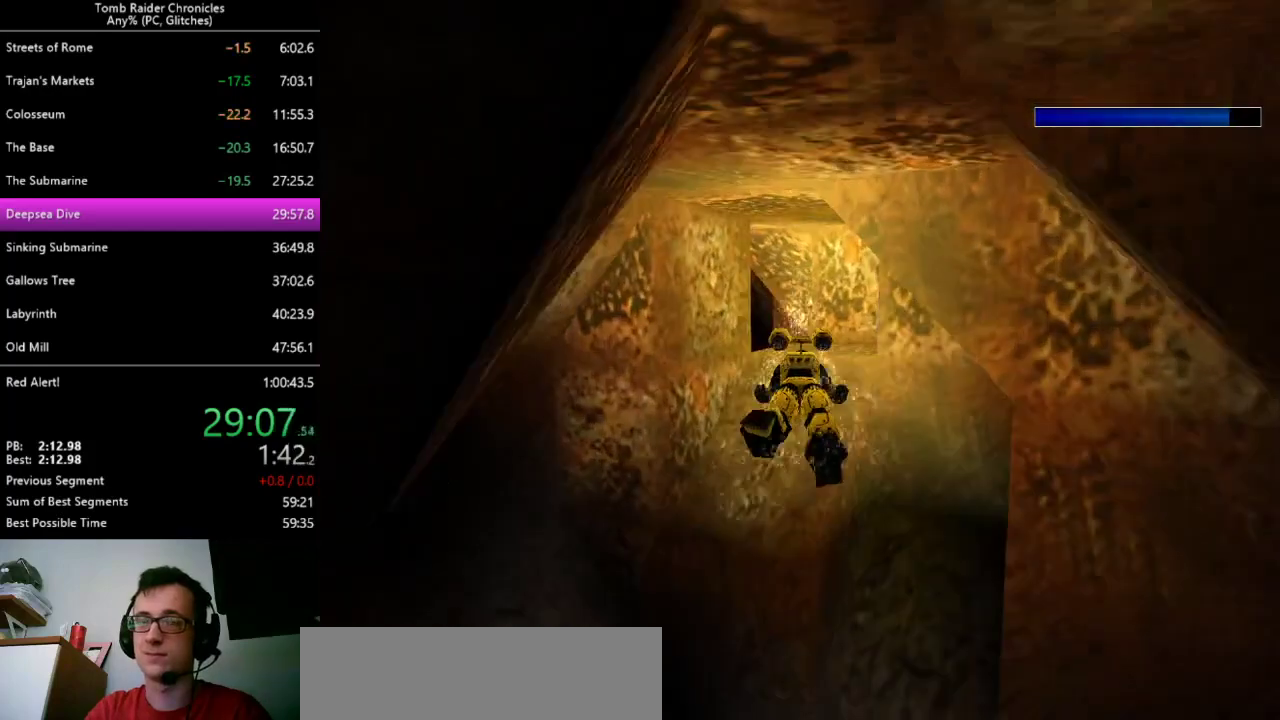
{"keys": [], "events": []}
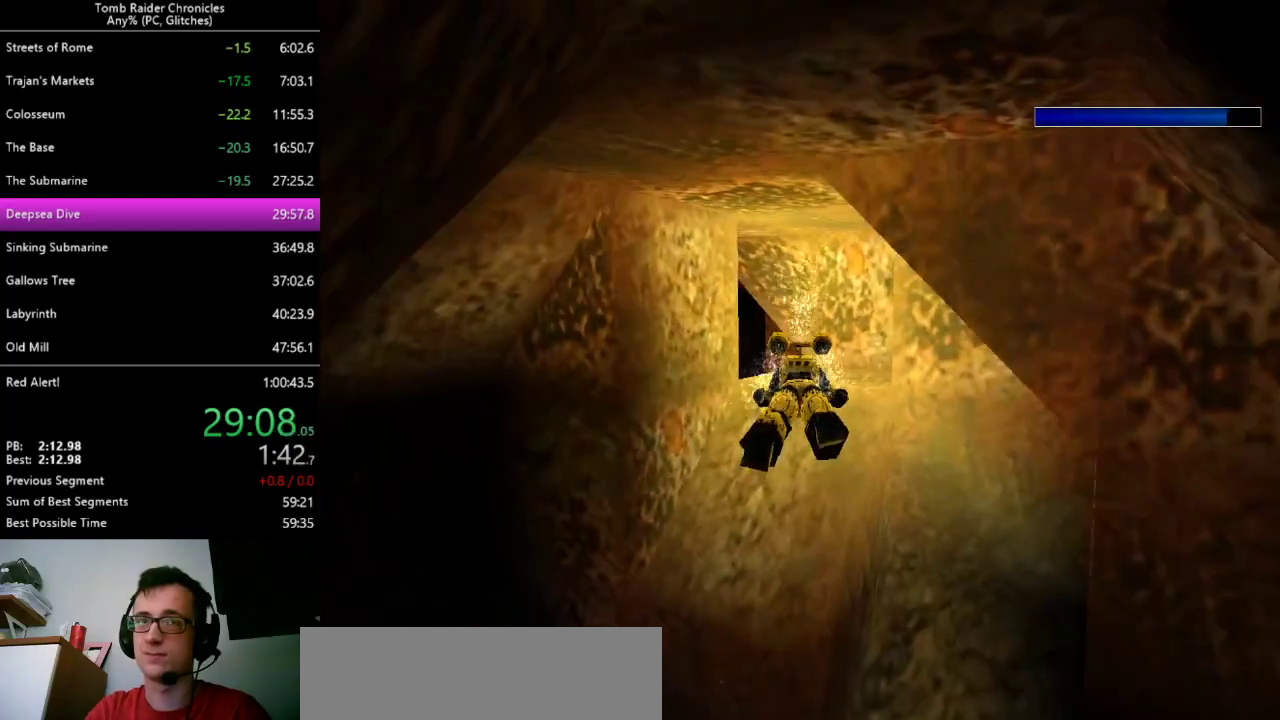
{"keys": [], "events": []}
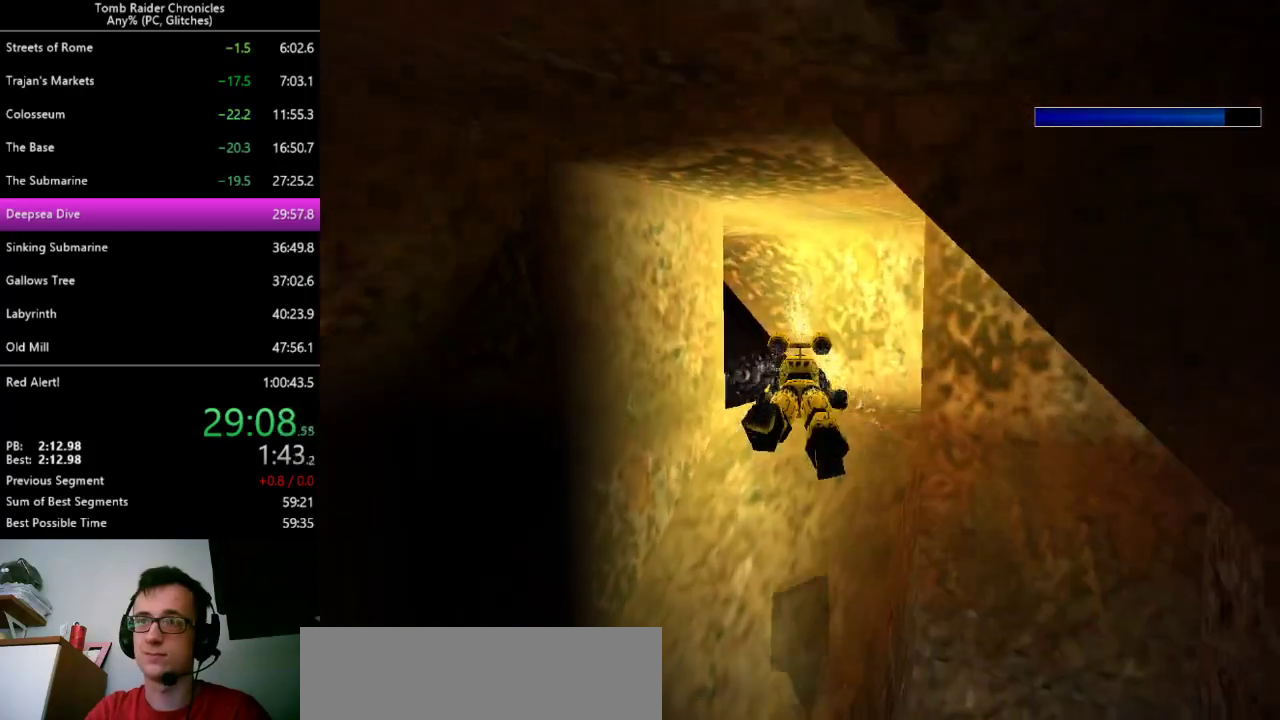
{"keys": ["left", "up"], "events": [[267, "up", "down"], [300, "left", "down"]]}
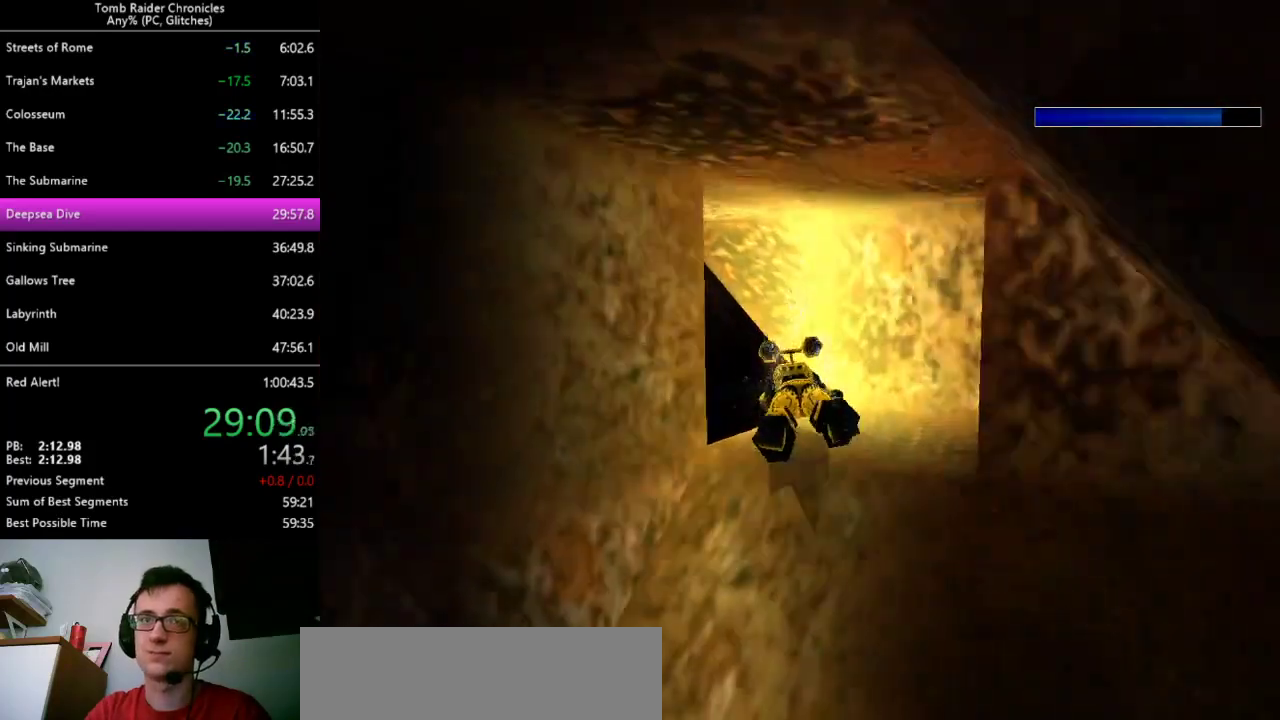
{"keys": [], "events": [[67, "up", "up"], [267, "left", "up"]]}
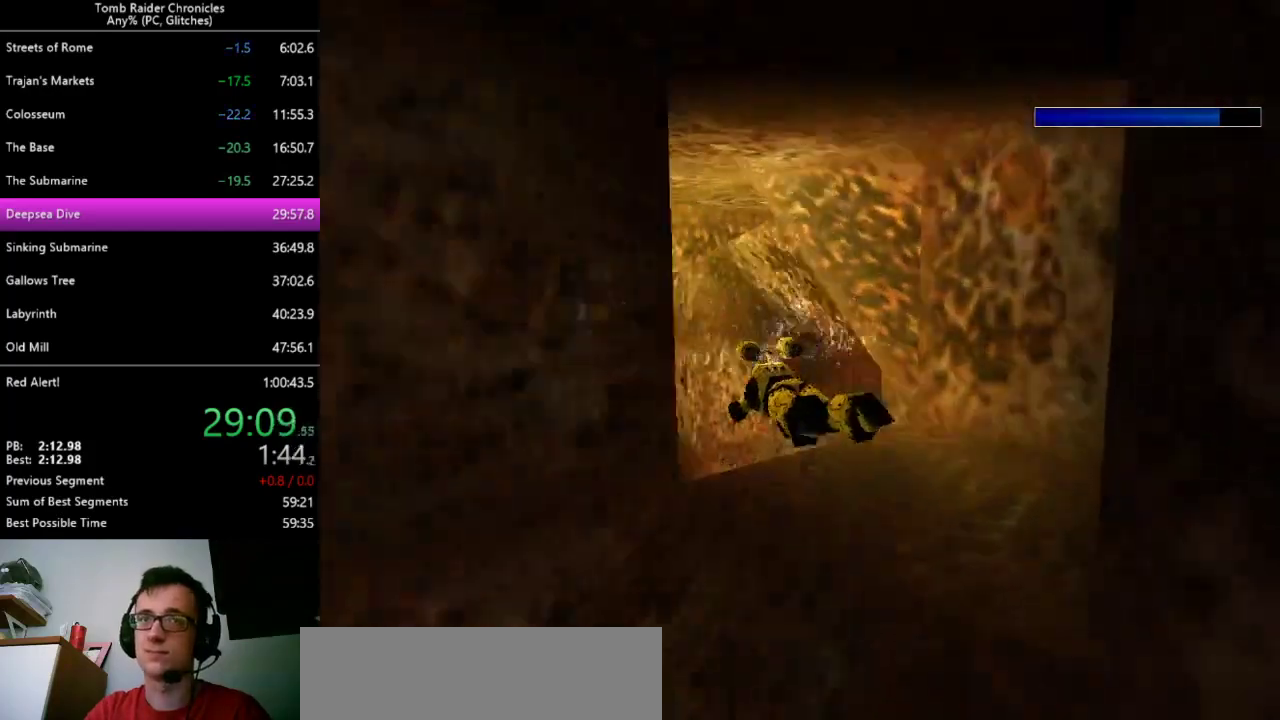
{"keys": ["left", "up"], "events": [[133, "right", "down"], [333, "right", "up"], [433, "left", "down"], [500, "up", "down"]]}
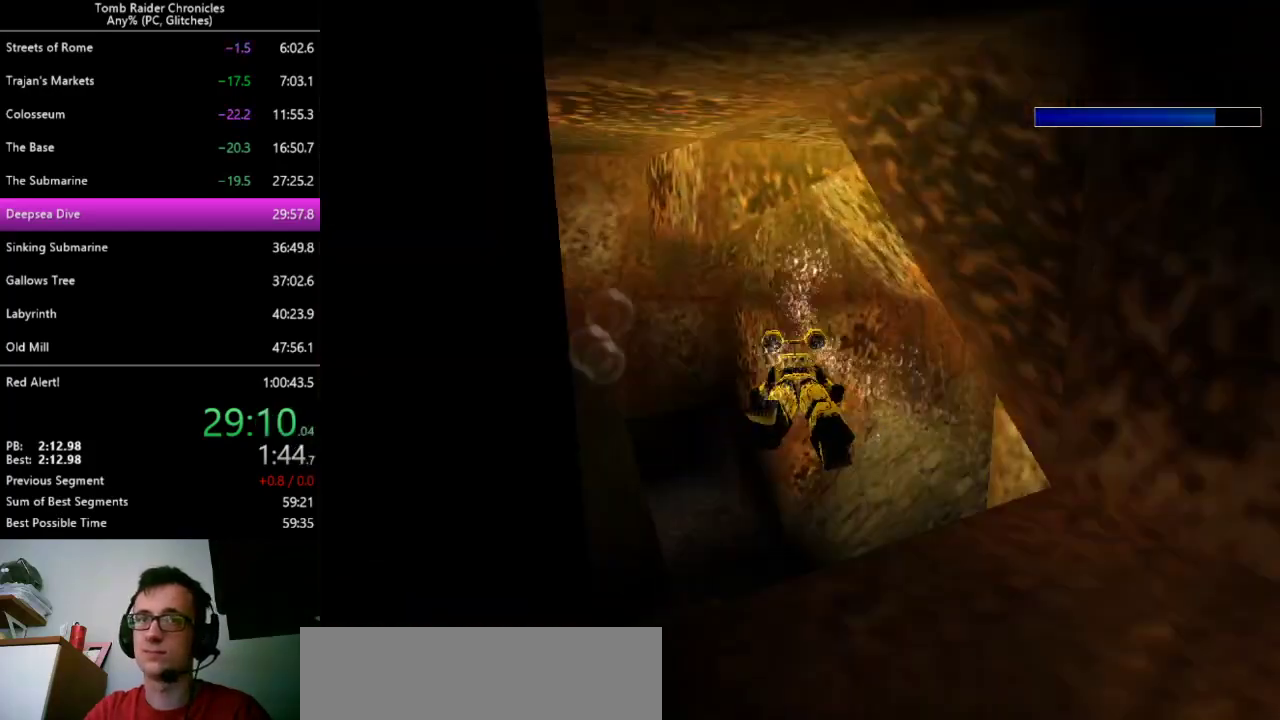
{"keys": [], "events": [[233, "left", "up"], [500, "up", "up"]]}
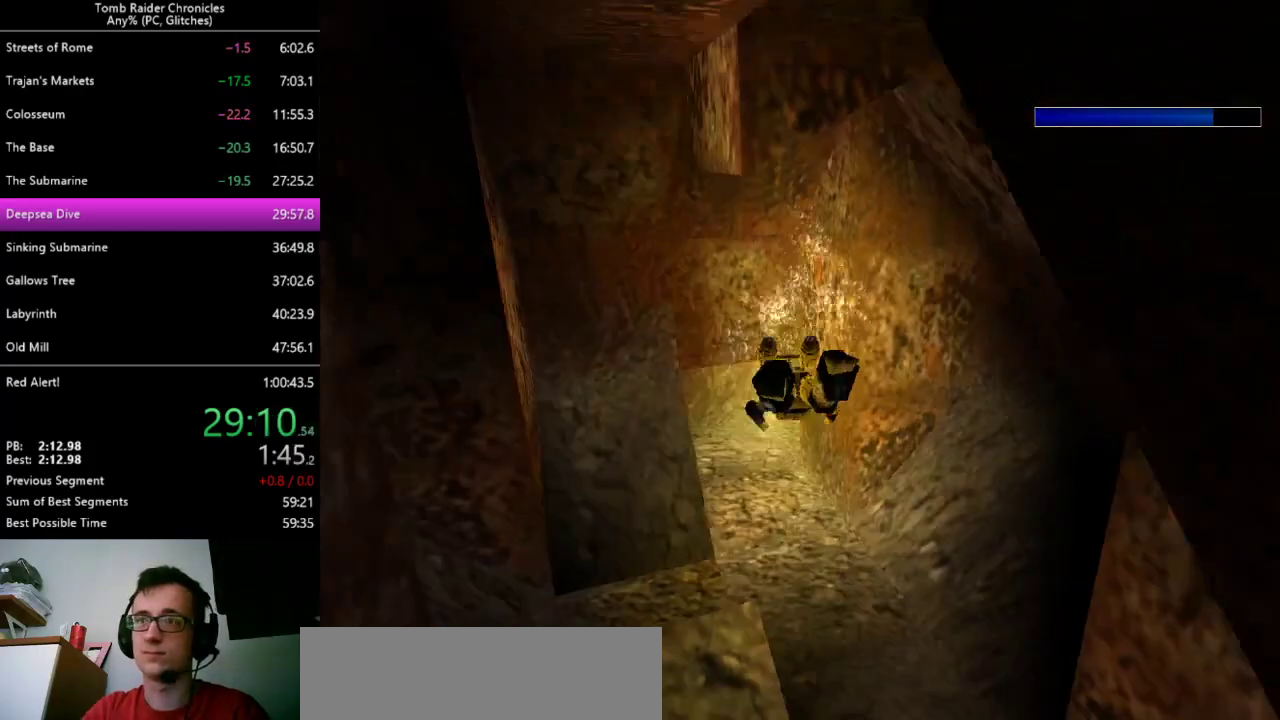
{"keys": [], "events": []}
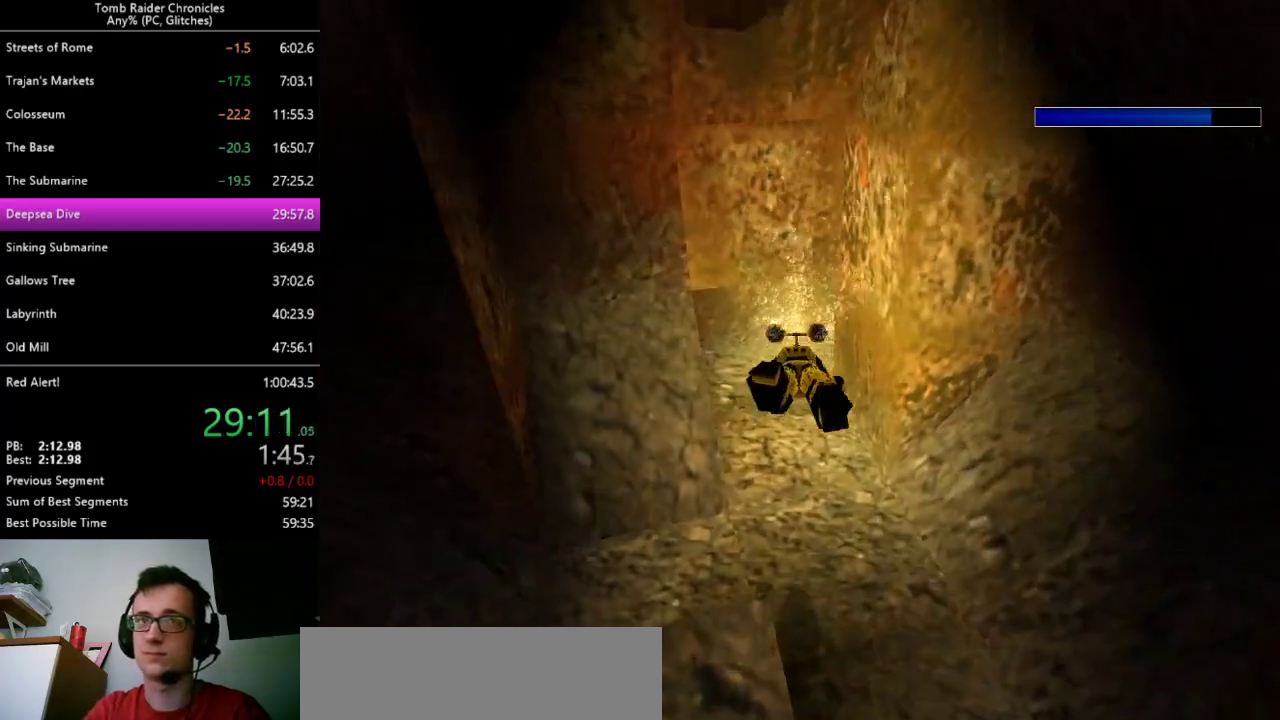
{"keys": [], "events": [[133, "left", "down"], [267, "left", "up"]]}
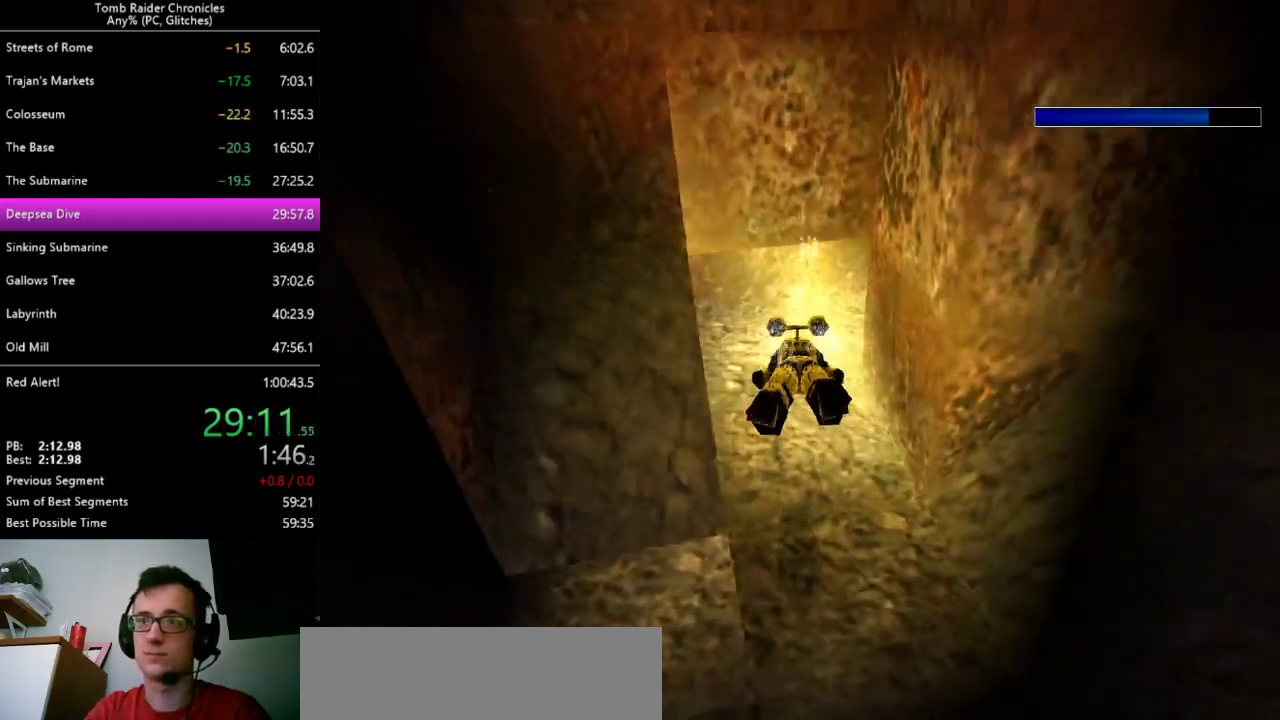
{"keys": ["right"], "events": [[33, "down", "down"], [200, "down", "up"], [500, "right", "down"]]}
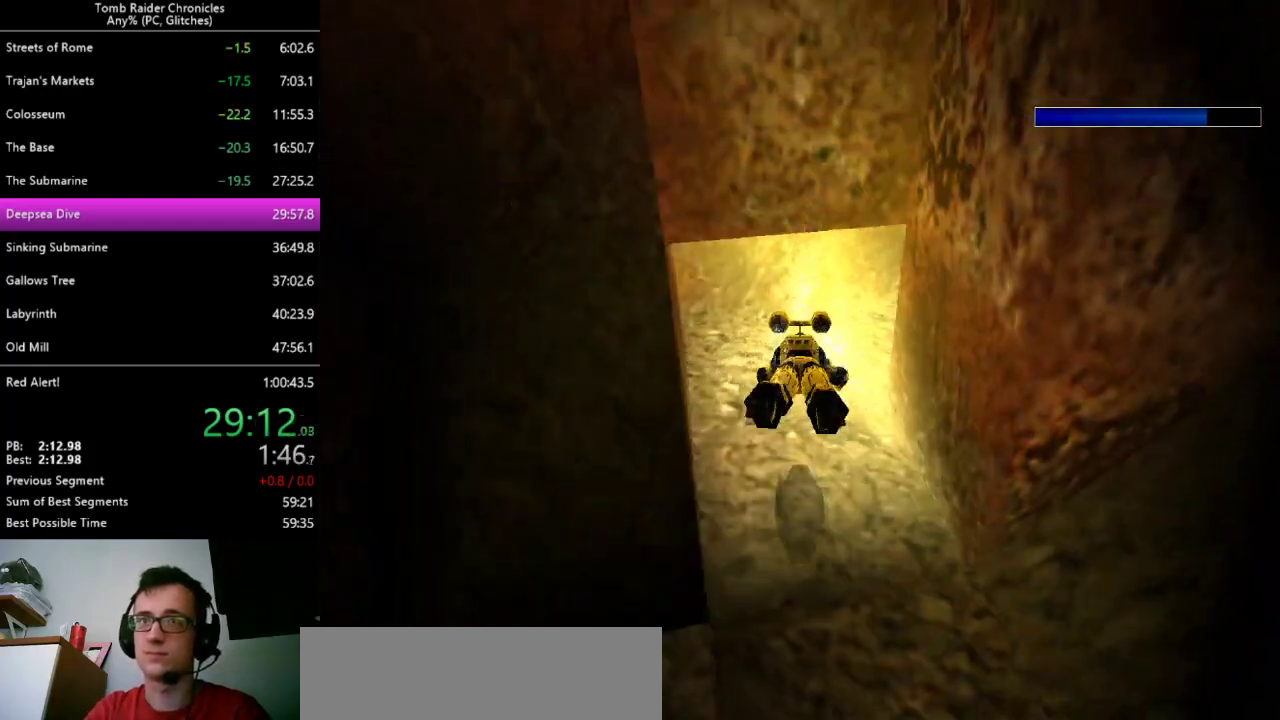
{"keys": ["down"], "events": [[33, "down", "down"], [400, "right", "up"]]}
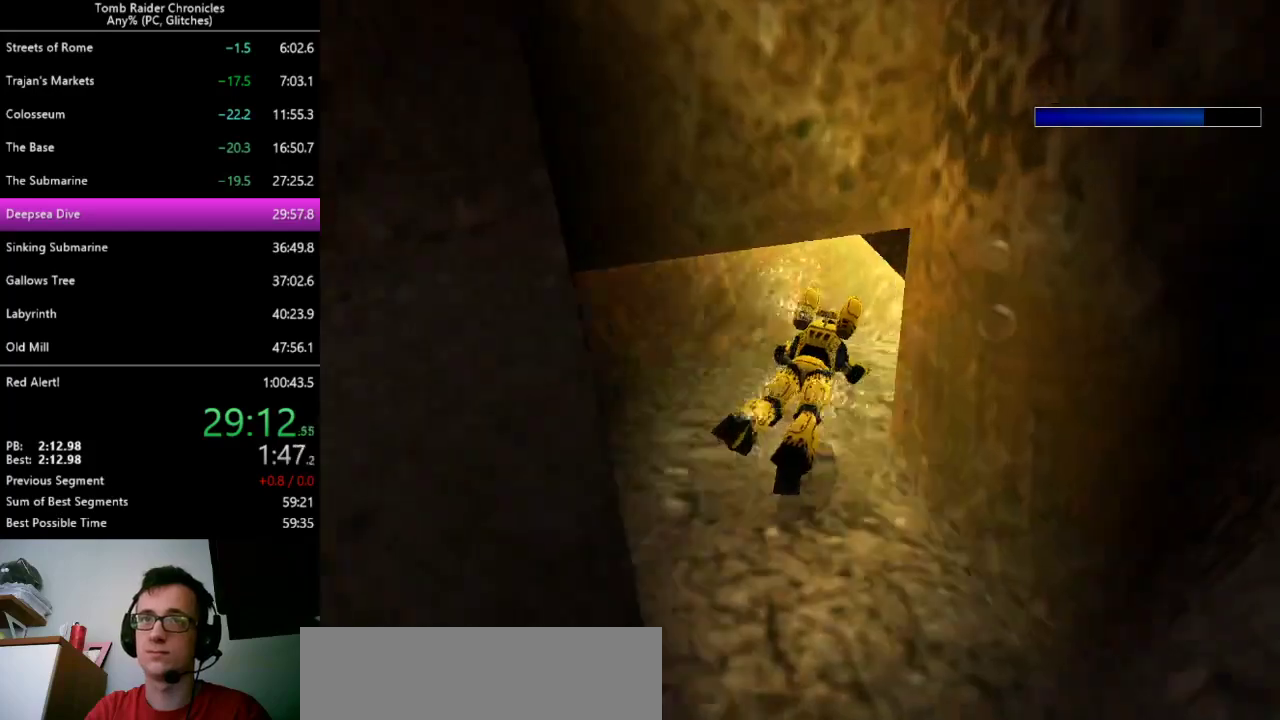
{"keys": ["down"], "events": [[67, "right", "down"], [367, "right", "up"]]}
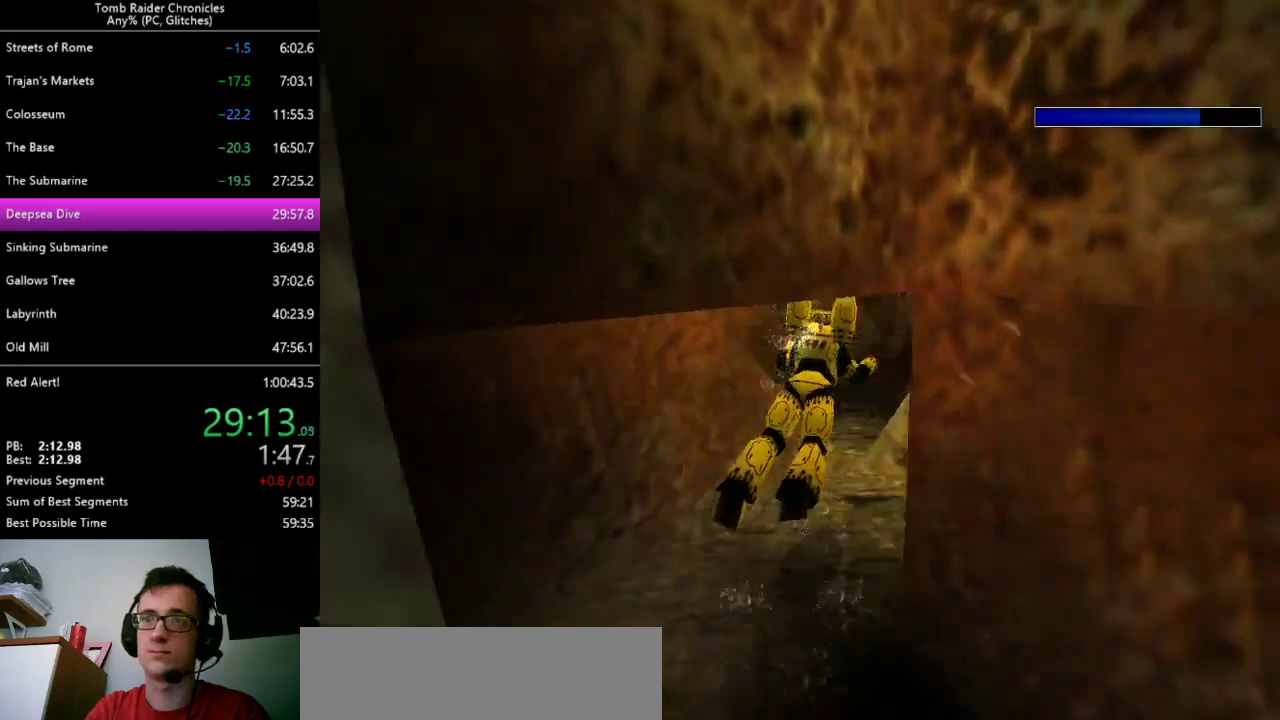
{"keys": ["down"], "events": [[233, "right", "down"], [467, "right", "up"]]}